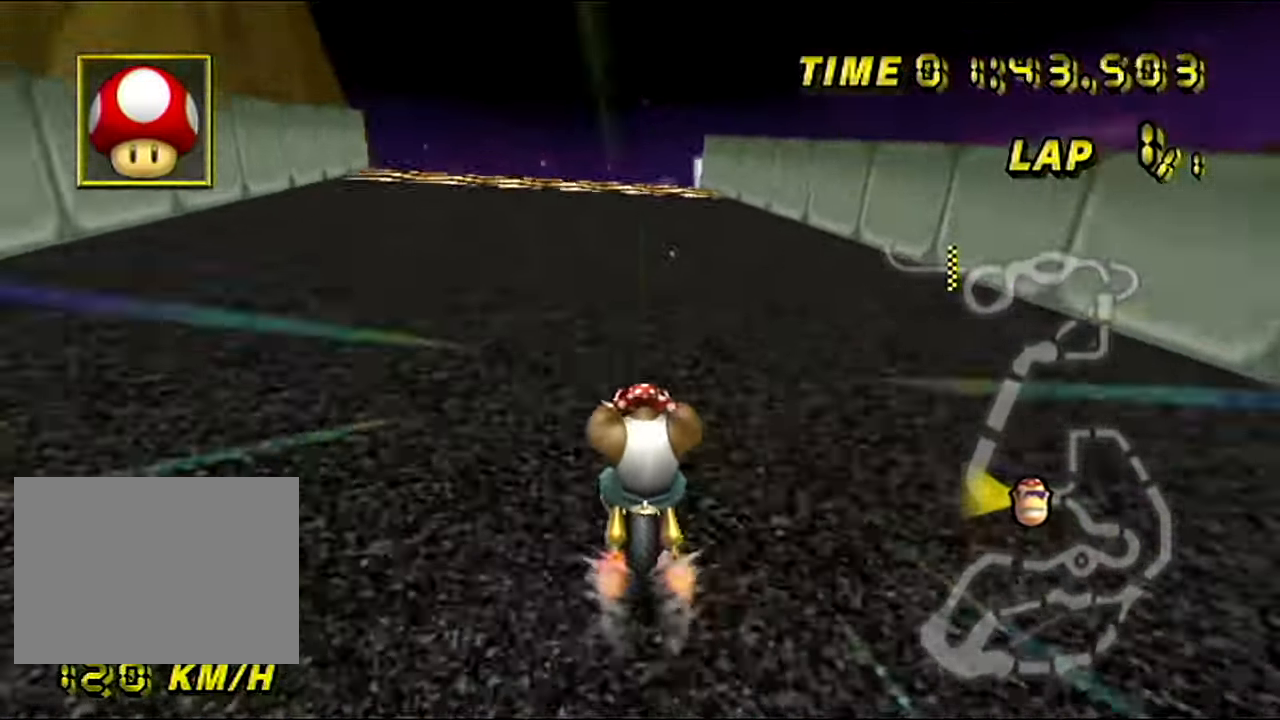
Gameplay with a controller (Nintendo layout); each line is a JSON object with the inputs held at the frame after it. "events" lists button and stick changes between this image and that frame as [ms after this image, input, new state], when the widget could be followed in between. Not read: B L3 R3 X Y Z.
{"buttons": ["A"], "left_stick": "center", "events": []}
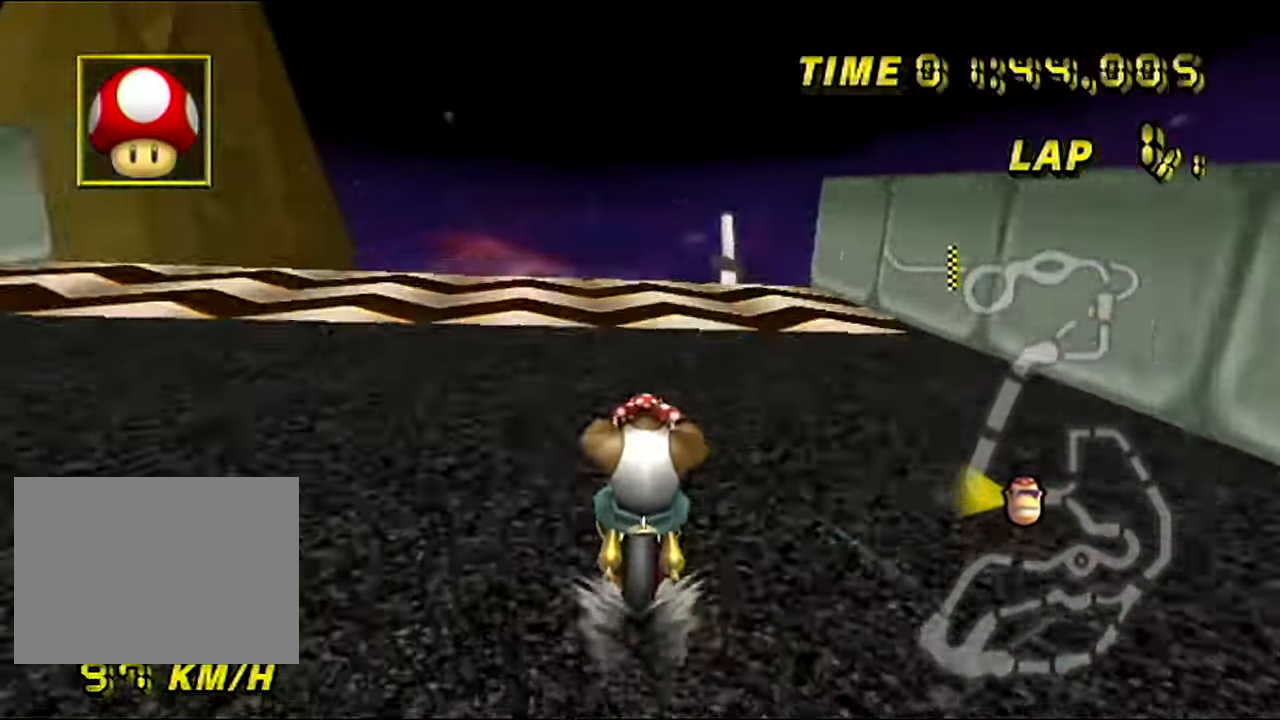
{"buttons": ["A"], "left_stick": "center", "events": [[301, "left_stick", "left"], [417, "left_stick", "center"]]}
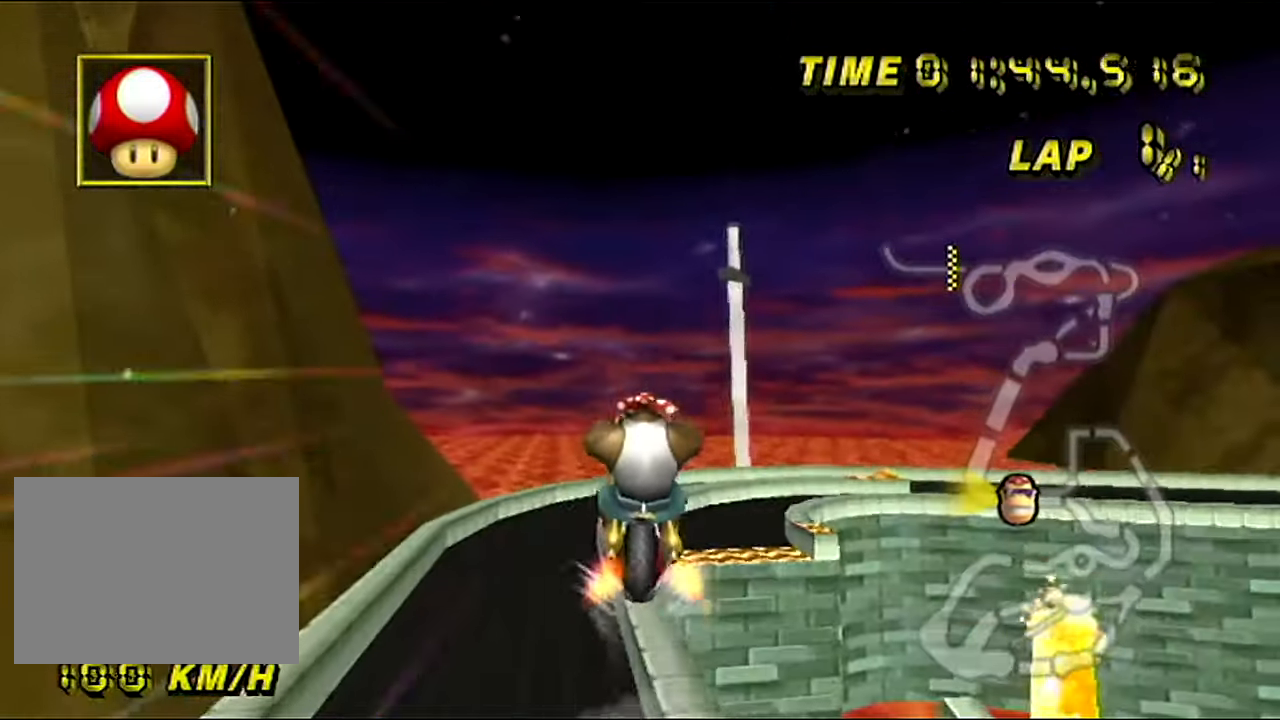
{"buttons": ["A"], "left_stick": "center", "events": [[467, "DPAD_DOWN", "down"], [500, "DPAD_DOWN", "up"]]}
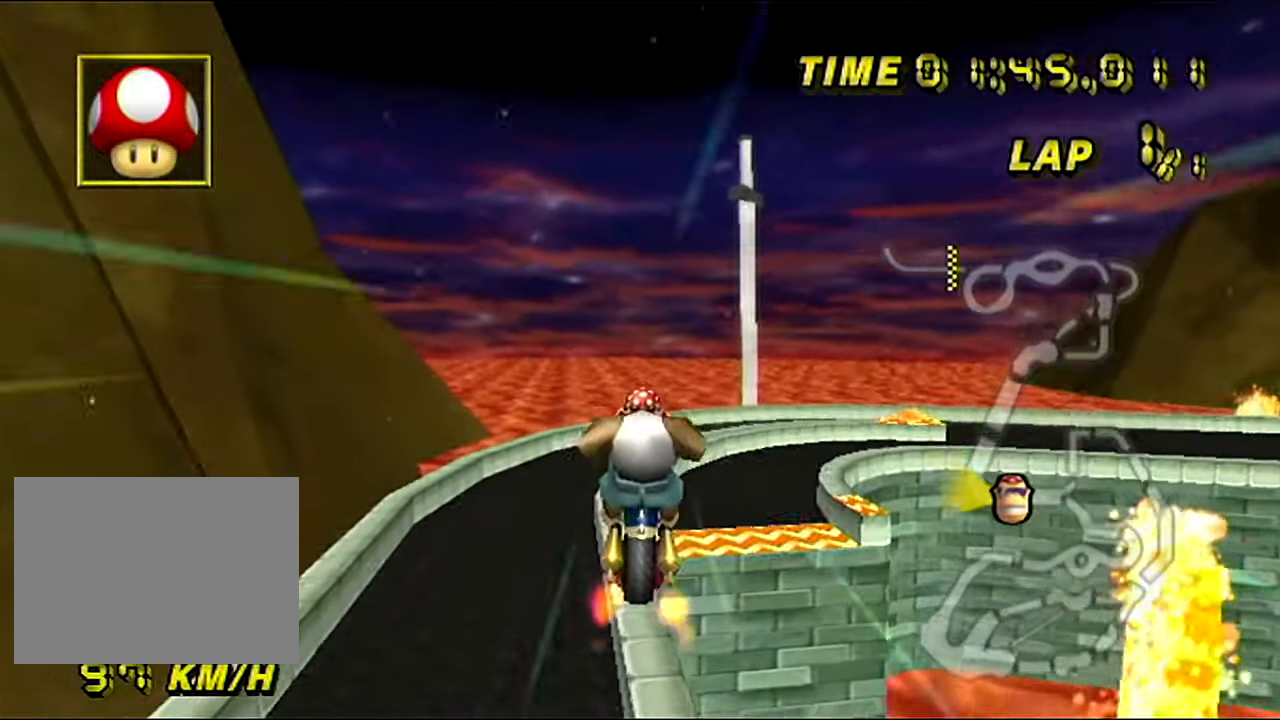
{"buttons": ["A"], "left_stick": "up", "events": [[134, "left_stick", "up"]]}
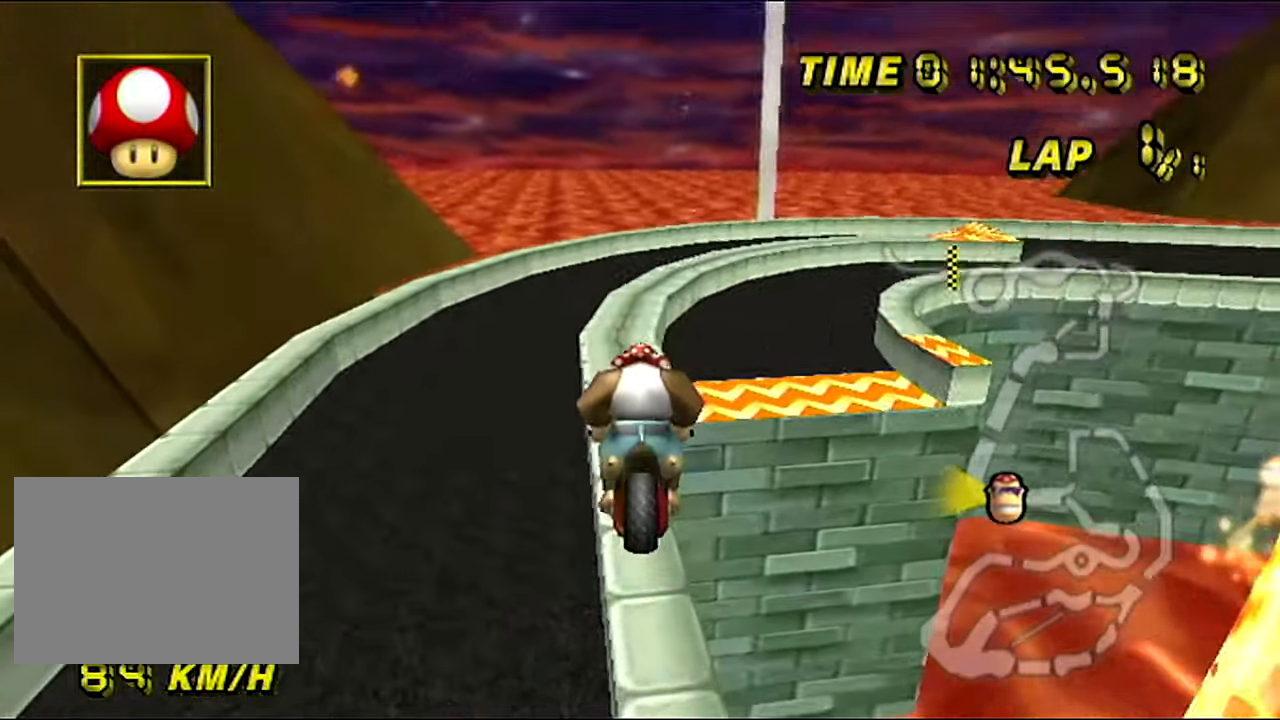
{"buttons": ["A", "R1"], "left_stick": "up-right", "events": [[233, "left_stick", "up-right"], [400, "R1", "down"]]}
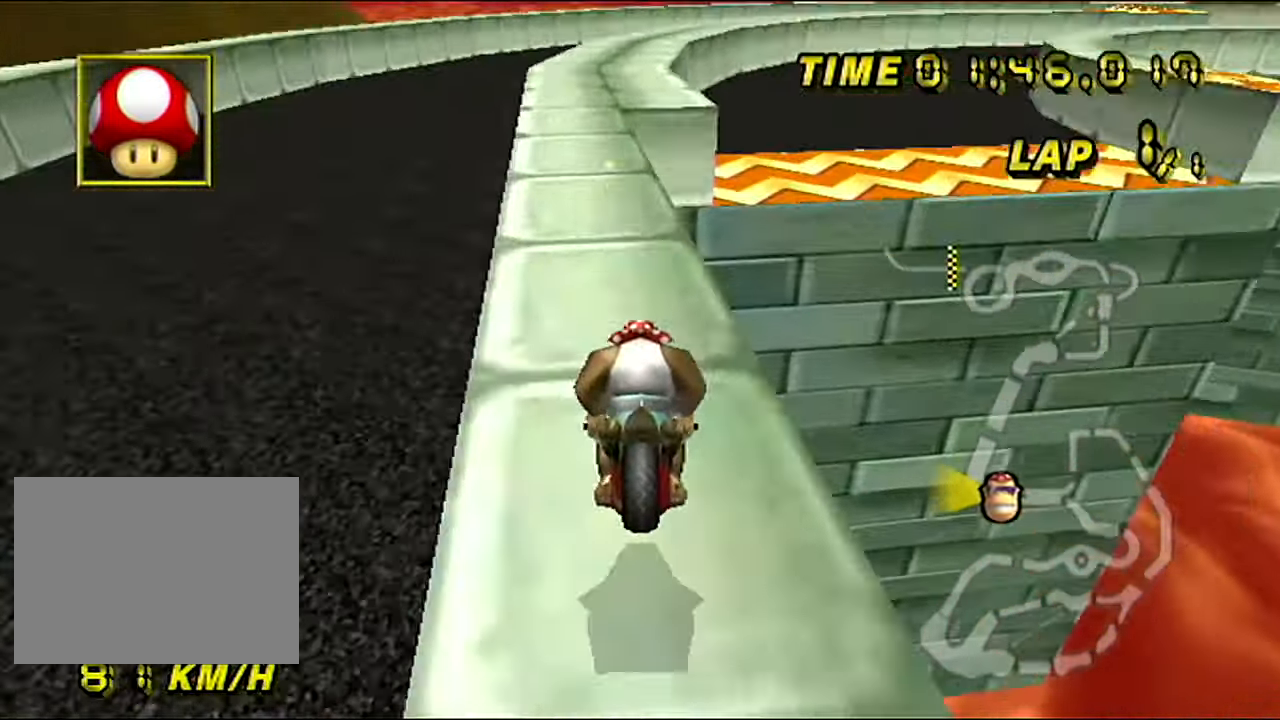
{"buttons": ["A", "R1"], "left_stick": "center", "events": [[234, "R1", "up"], [334, "R1", "down"], [351, "left_stick", "center"]]}
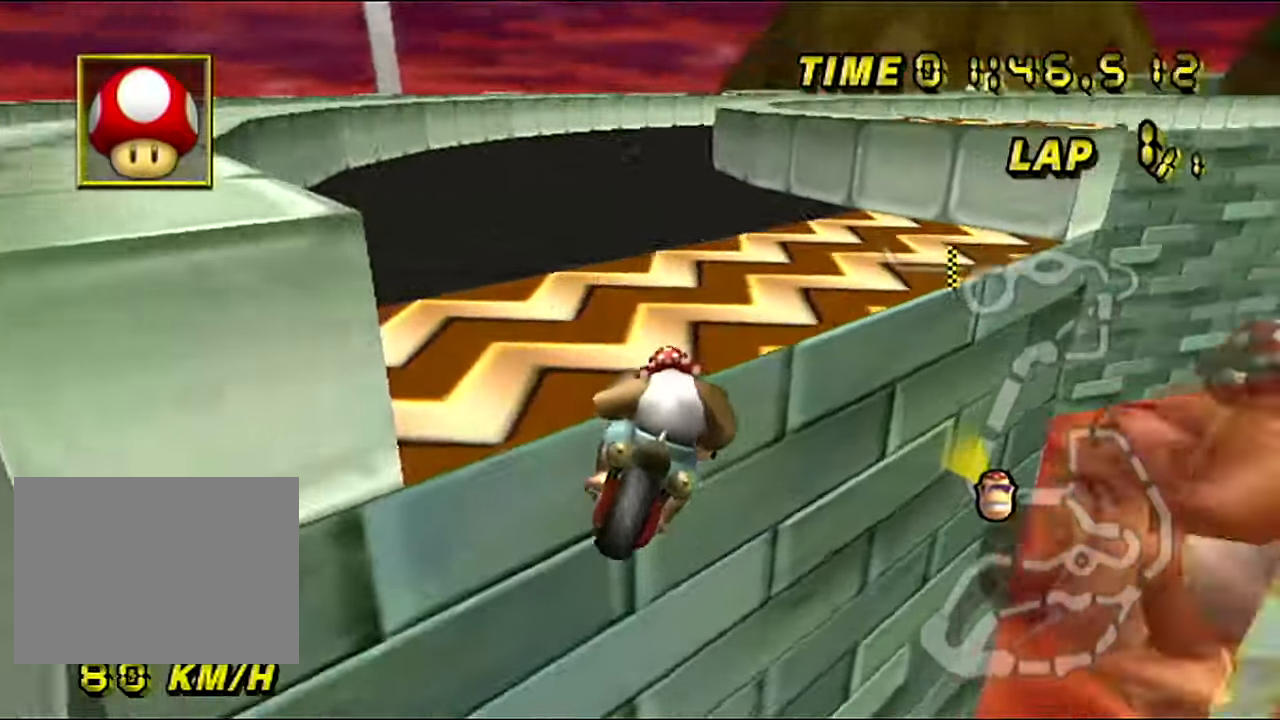
{"buttons": ["A", "R1"], "left_stick": "left", "events": [[117, "left_stick", "down-right"], [283, "DPAD_RIGHT", "down"], [317, "DPAD_RIGHT", "up"], [333, "left_stick", "center"], [400, "DPAD_RIGHT", "down"], [450, "DPAD_RIGHT", "up"], [500, "left_stick", "left"]]}
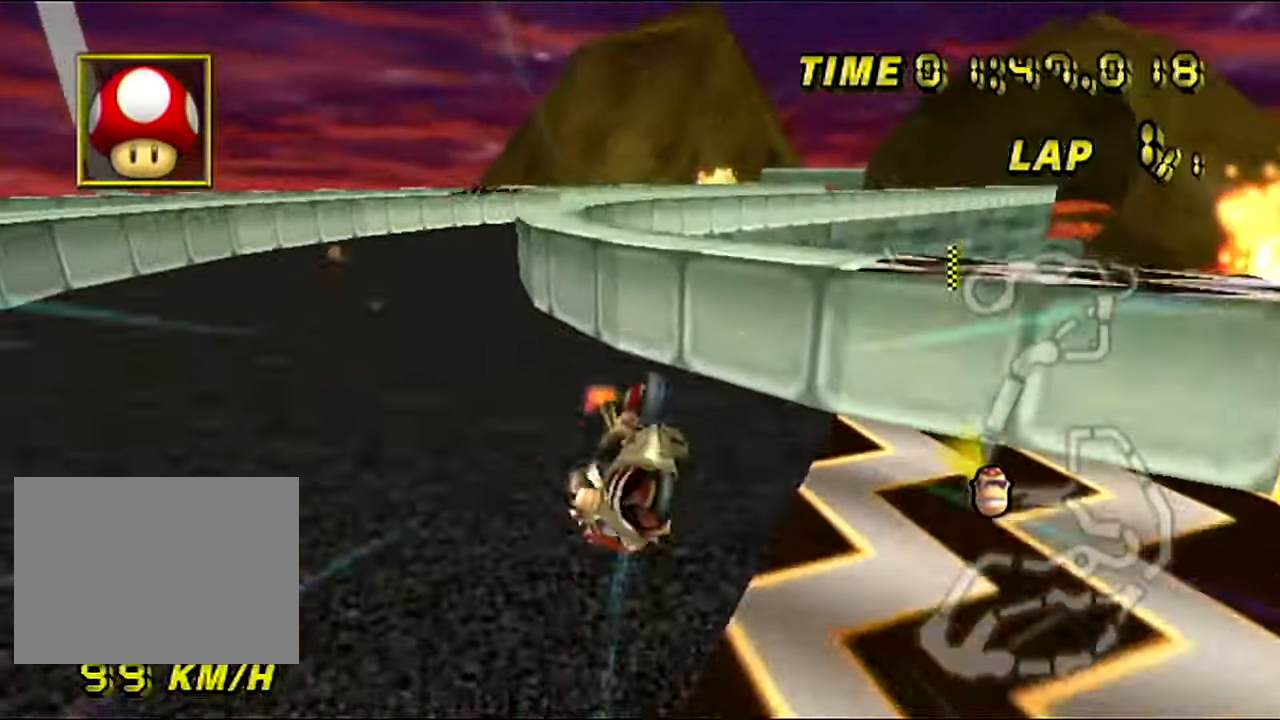
{"buttons": ["A", "R1"], "left_stick": "left", "events": [[100, "left_stick", "down-left"], [200, "left_stick", "center"], [351, "left_stick", "up-right"], [451, "left_stick", "left"]]}
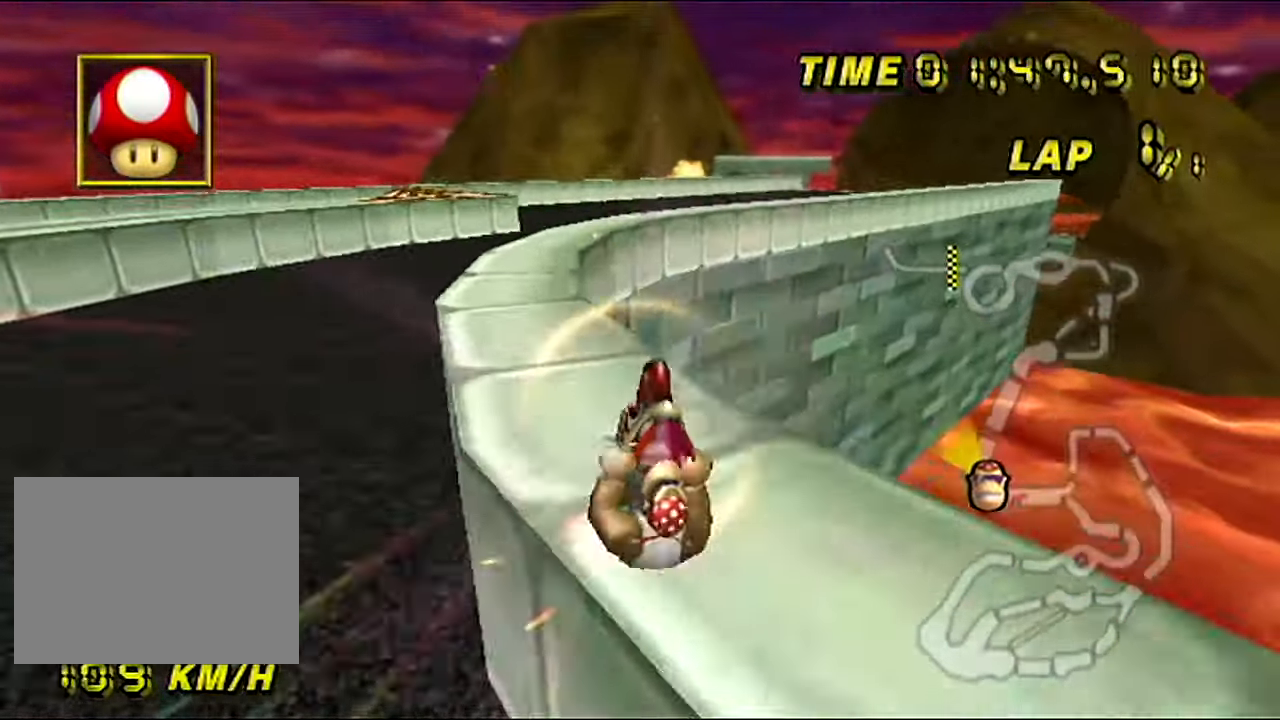
{"buttons": ["A", "R1"], "left_stick": "right", "events": [[317, "left_stick", "right"]]}